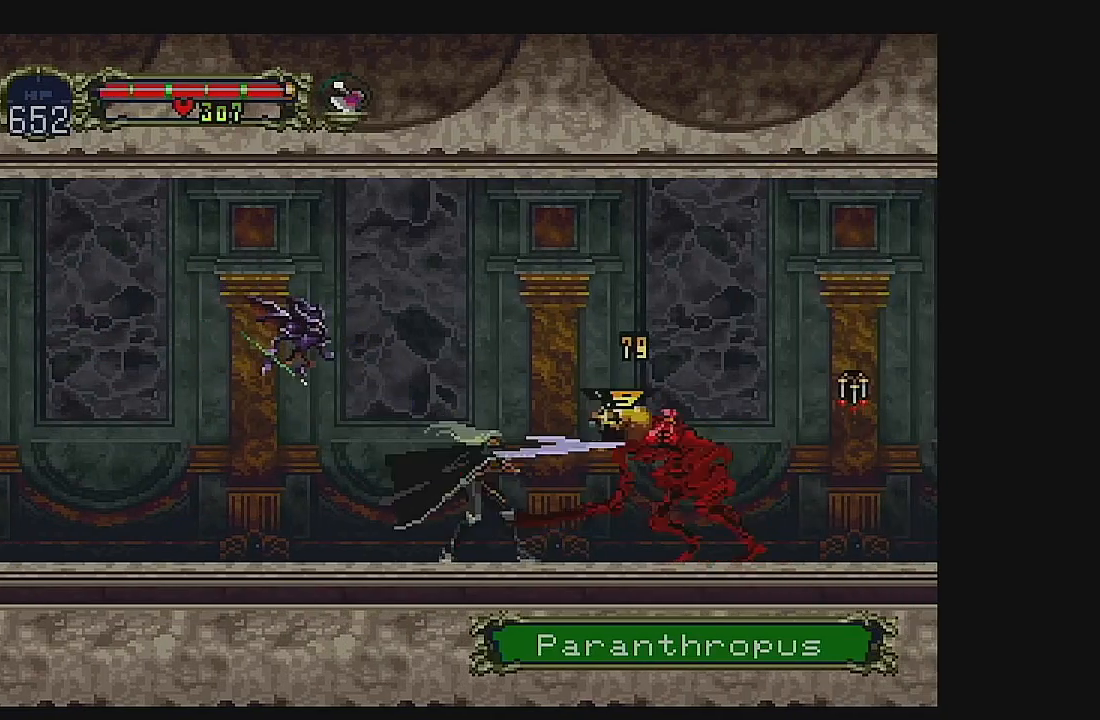
Gameplay with a controller (Xbox layout); each line is a JSON object with the inputs held at the frame after it. "events" lists button and stick changes between this image and that frame as [ms after this image, input, new state], when the widget could be followed in between. Not read: L1 L3 R1 R3 right_stick.
{"buttons": ["DPAD_LEFT"], "left_stick": "center", "events": [[133, "B", "up"], [200, "DPAD_LEFT", "down"]]}
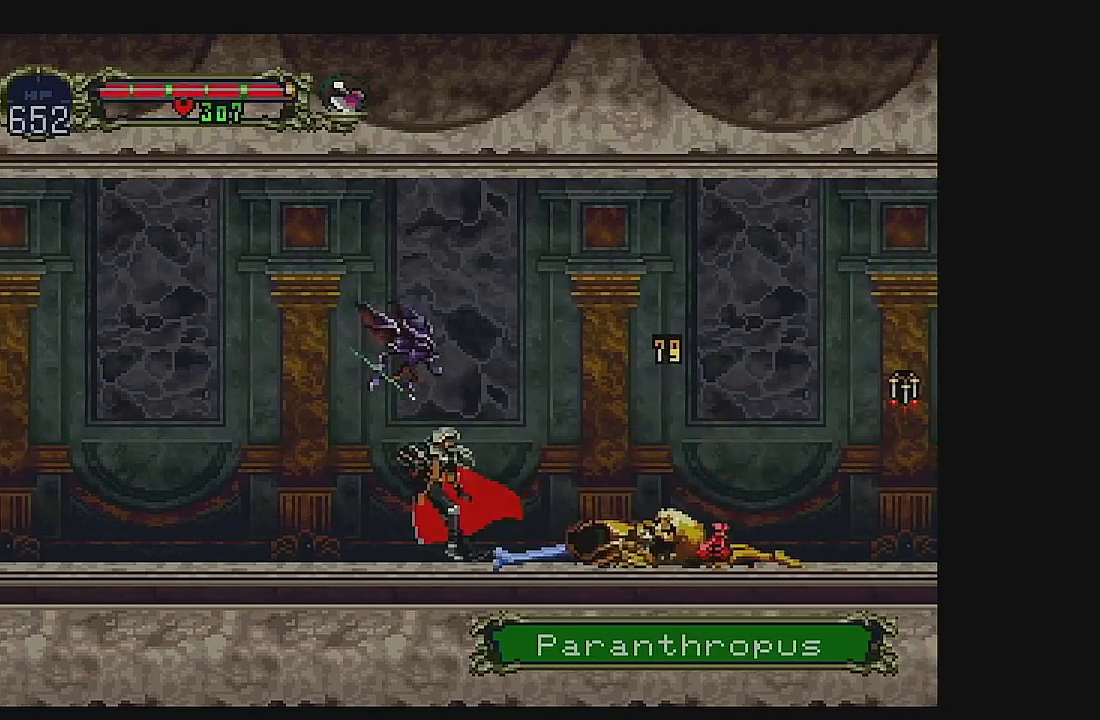
{"buttons": ["DPAD_RIGHT"], "left_stick": "center", "events": [[67, "DPAD_LEFT", "up"], [200, "DPAD_RIGHT", "down"]]}
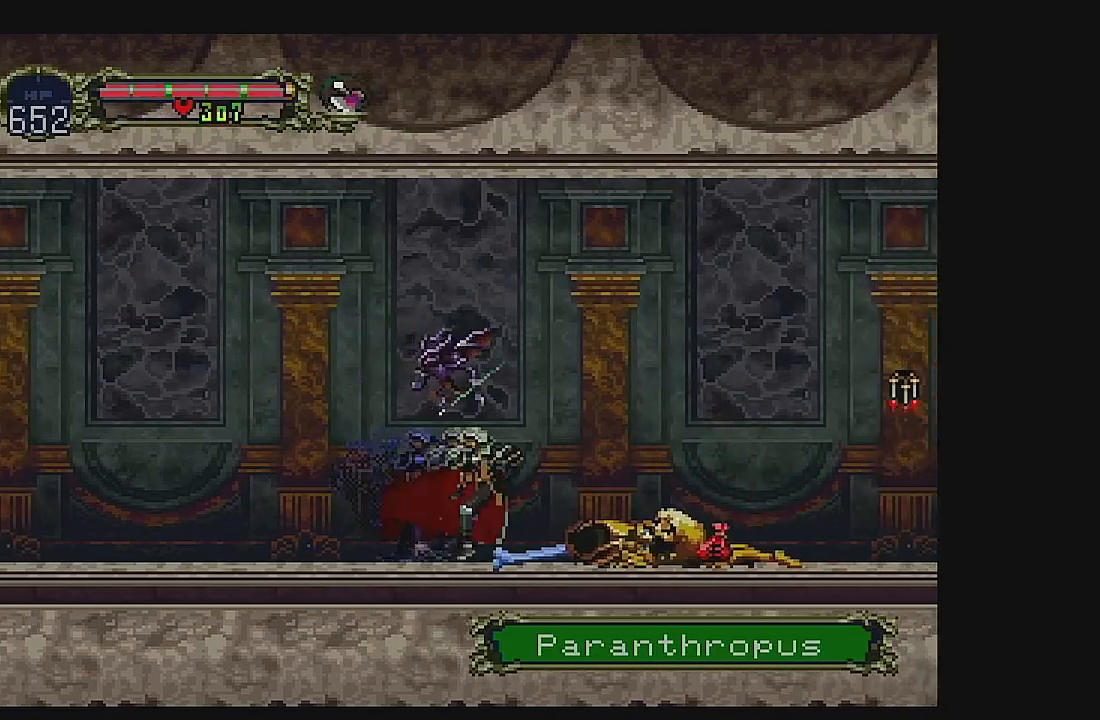
{"buttons": ["DPAD_RIGHT"], "left_stick": "center", "events": []}
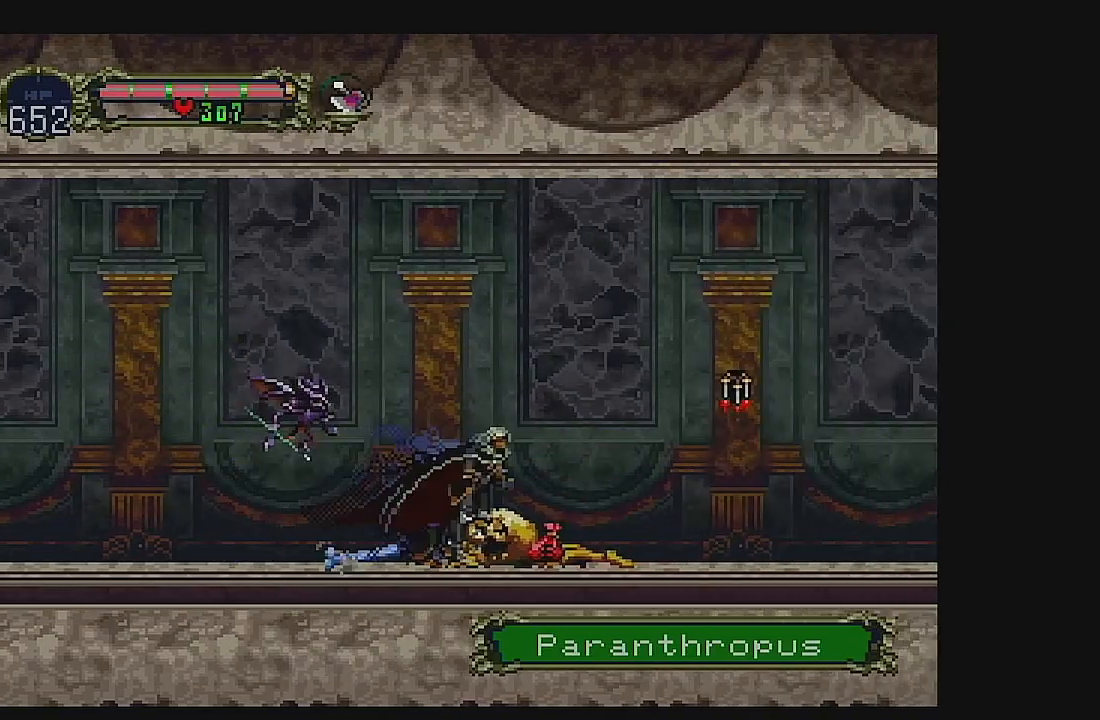
{"buttons": ["DPAD_RIGHT"], "left_stick": "center", "events": [[167, "A", "down"], [267, "A", "up"], [400, "B", "down"], [500, "B", "up"]]}
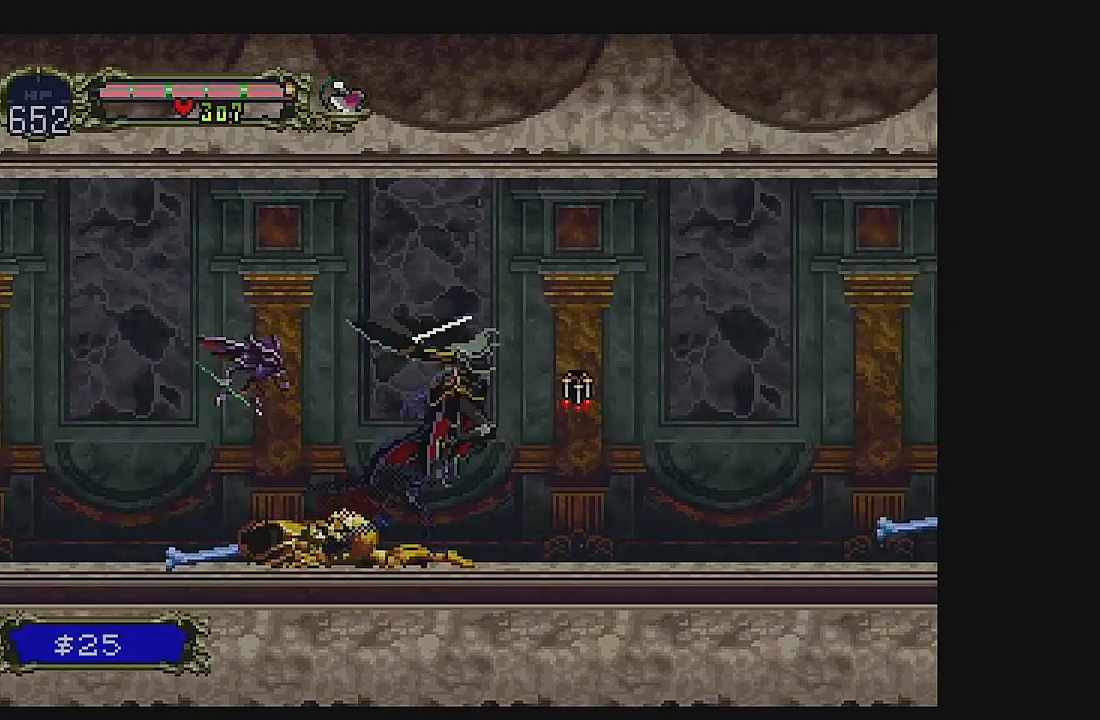
{"buttons": ["DPAD_RIGHT"], "left_stick": "center", "events": [[33, "DPAD_RIGHT", "up"], [400, "DPAD_RIGHT", "down"], [433, "A", "down"], [467, "A", "up"]]}
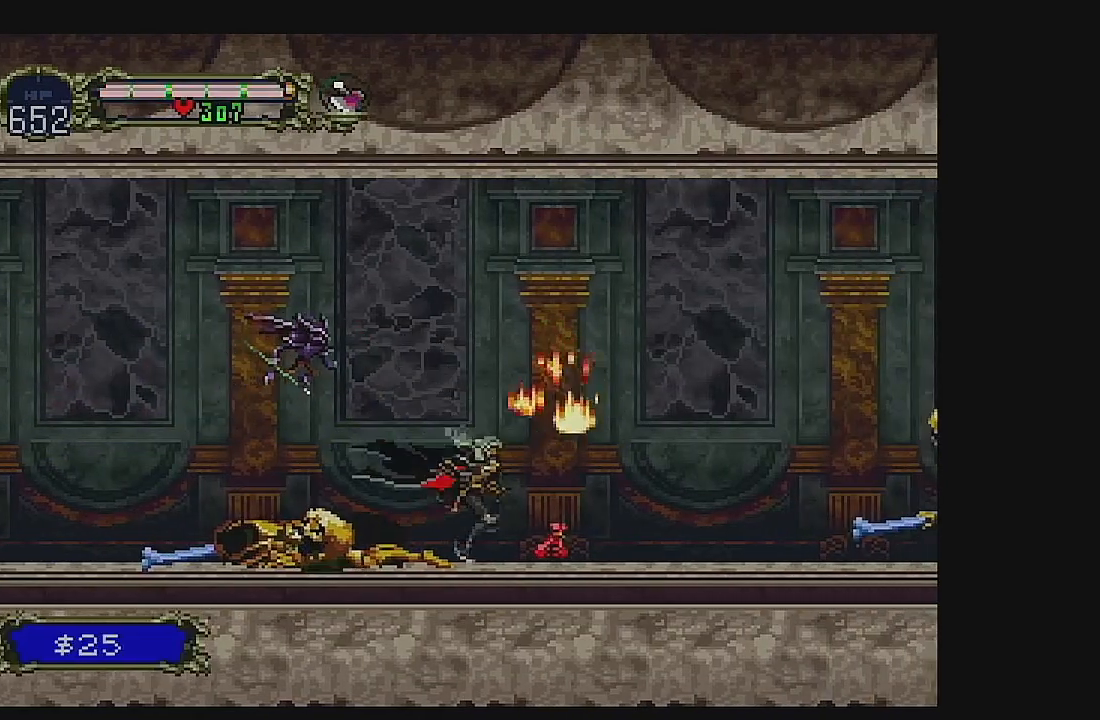
{"buttons": ["DPAD_RIGHT"], "left_stick": "center", "events": []}
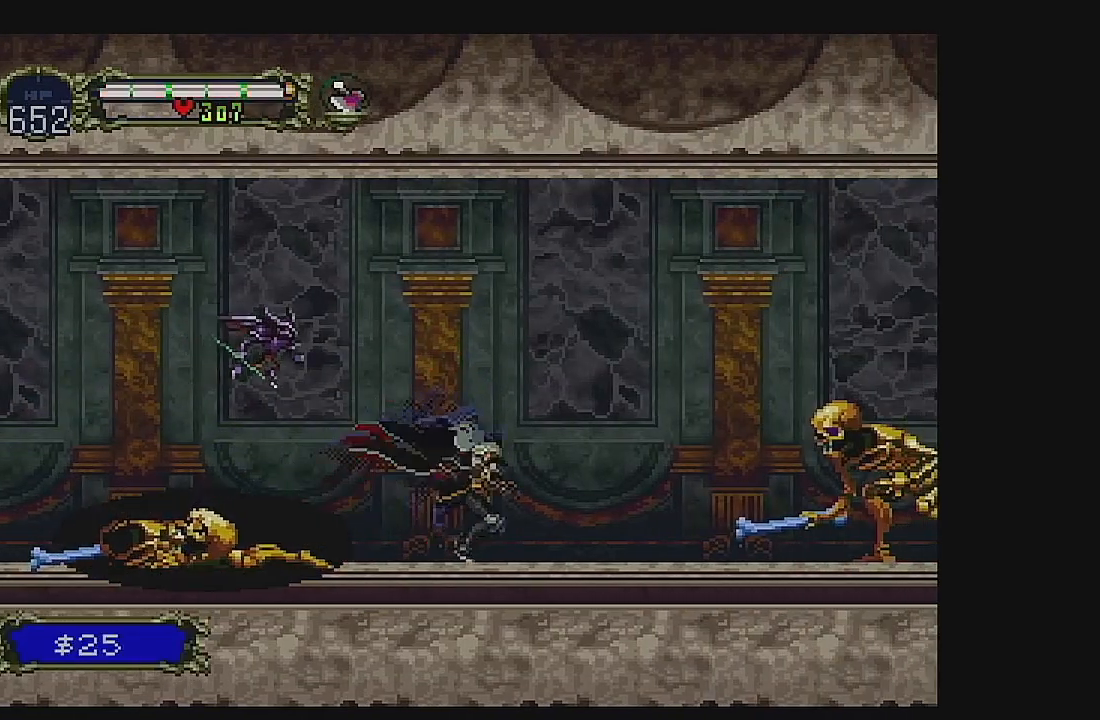
{"buttons": ["B"], "left_stick": "center", "events": [[433, "B", "down"], [500, "DPAD_RIGHT", "up"]]}
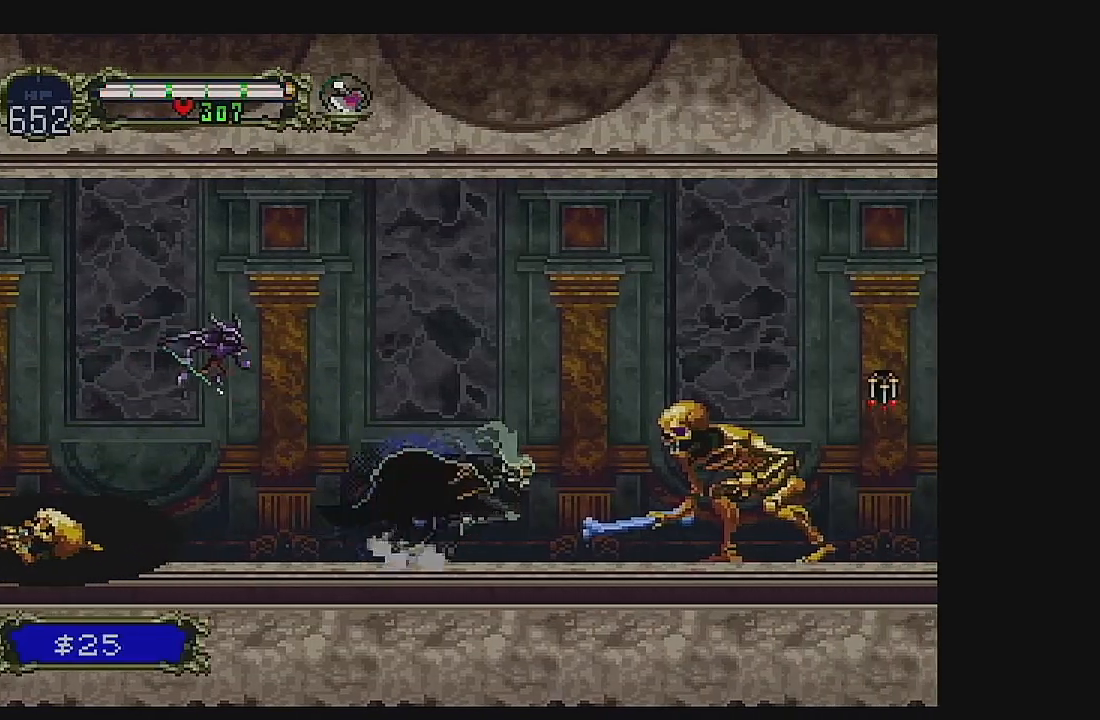
{"buttons": [], "left_stick": "center", "events": [[200, "B", "up"]]}
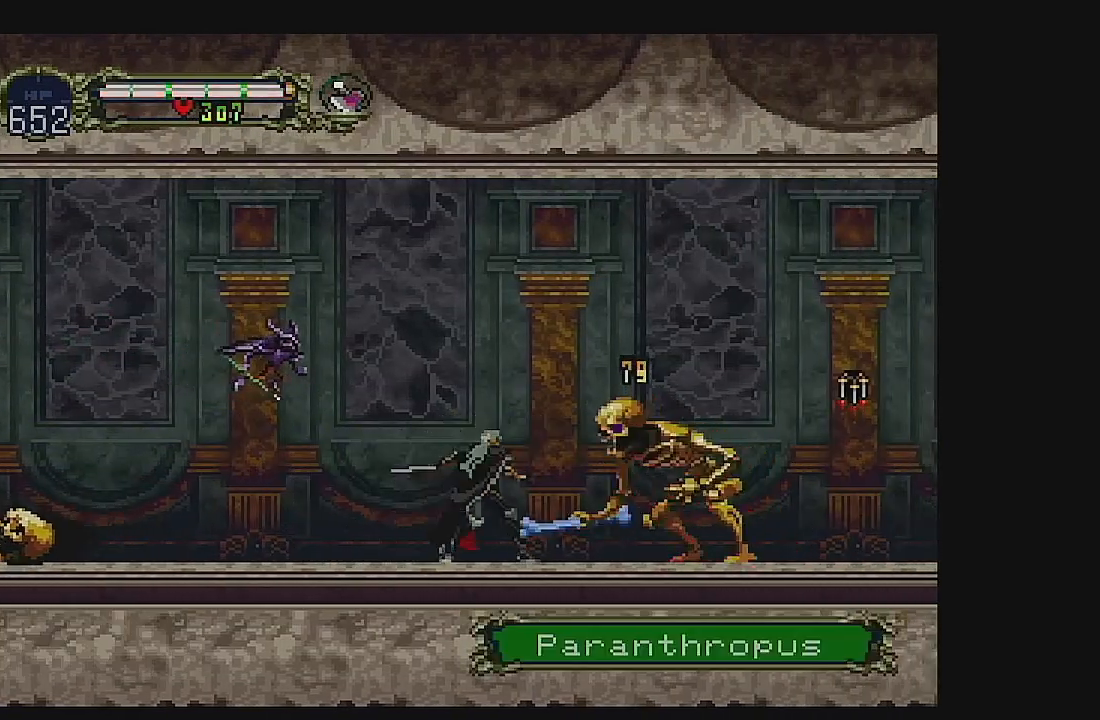
{"buttons": [], "left_stick": "center", "events": [[100, "B", "down"], [367, "B", "up"]]}
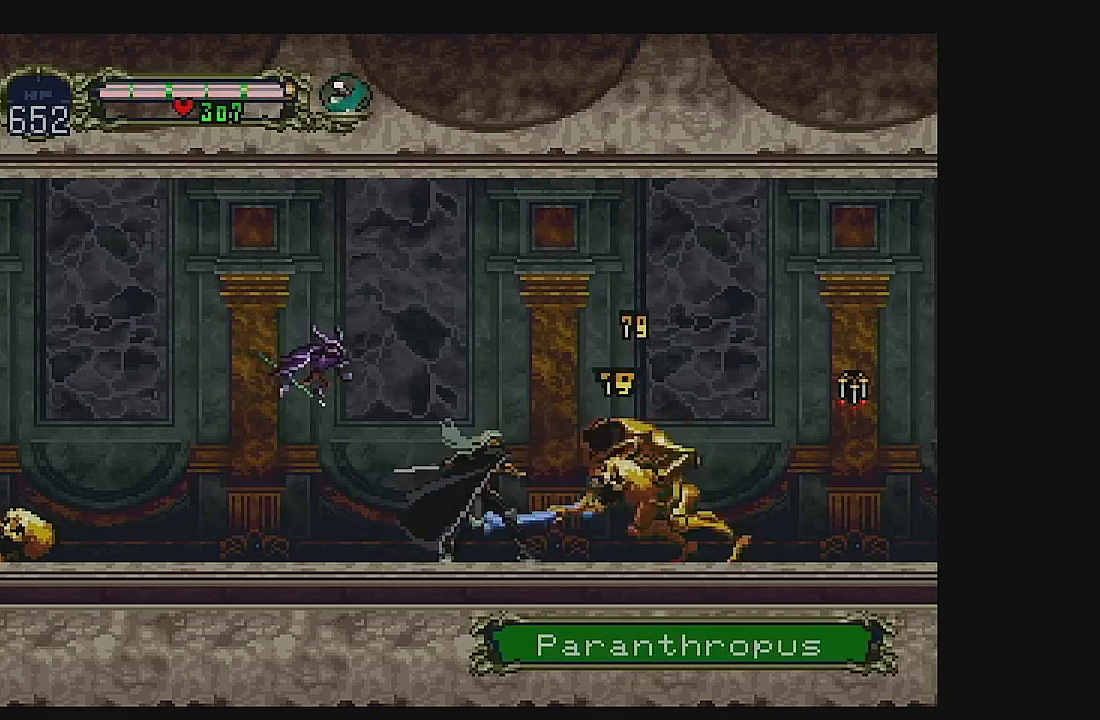
{"buttons": ["DPAD_RIGHT"], "left_stick": "center", "events": [[467, "DPAD_RIGHT", "down"]]}
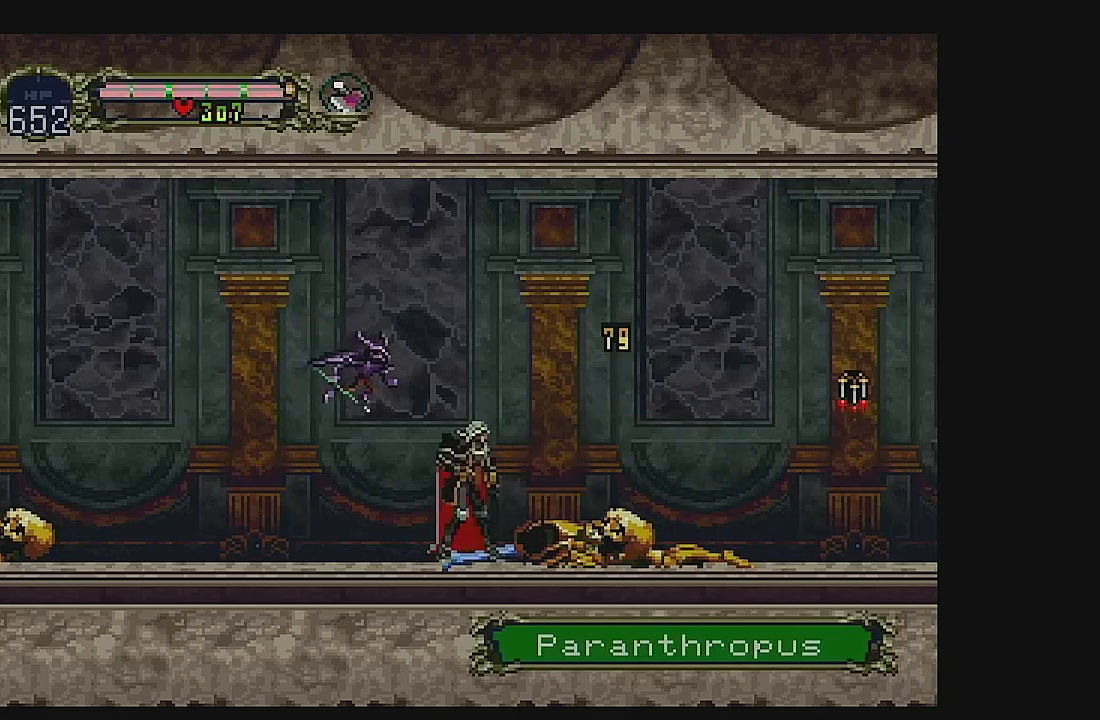
{"buttons": ["DPAD_RIGHT"], "left_stick": "center", "events": [[267, "A", "down"], [400, "A", "up"]]}
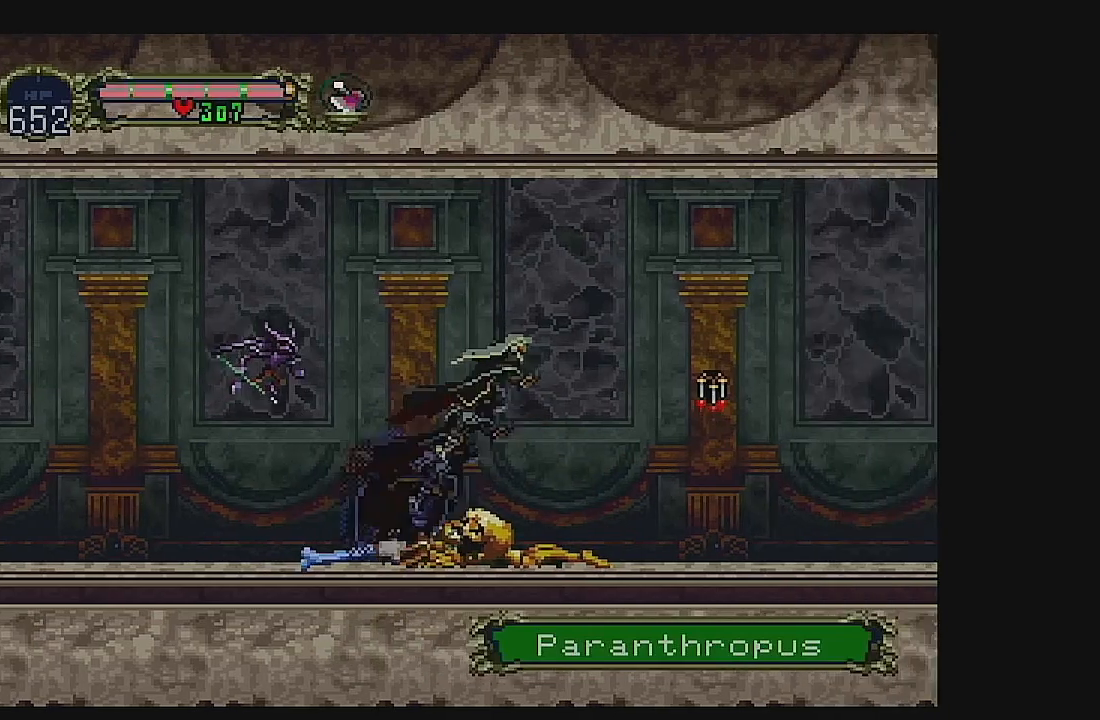
{"buttons": ["DPAD_RIGHT"], "left_stick": "center", "events": [[67, "B", "down"], [167, "DPAD_RIGHT", "up"], [233, "B", "up"], [433, "DPAD_RIGHT", "down"]]}
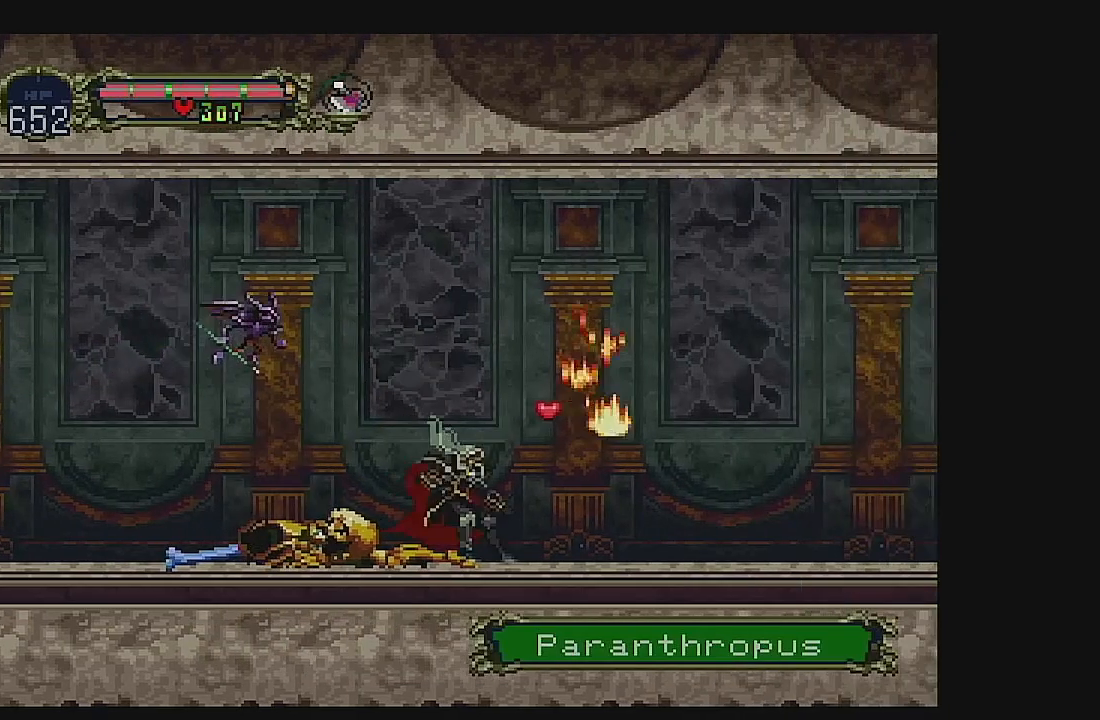
{"buttons": ["DPAD_RIGHT"], "left_stick": "center", "events": [[67, "A", "down"], [200, "A", "up"]]}
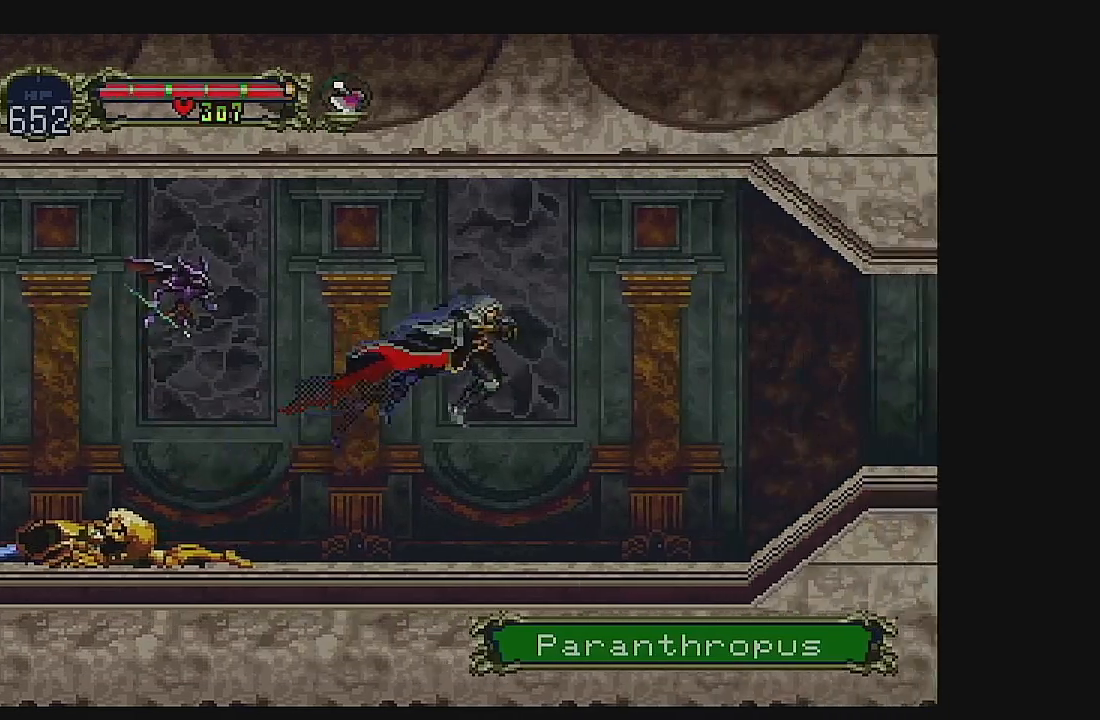
{"buttons": ["DPAD_RIGHT"], "left_stick": "center", "events": [[267, "A", "down"], [433, "A", "up"]]}
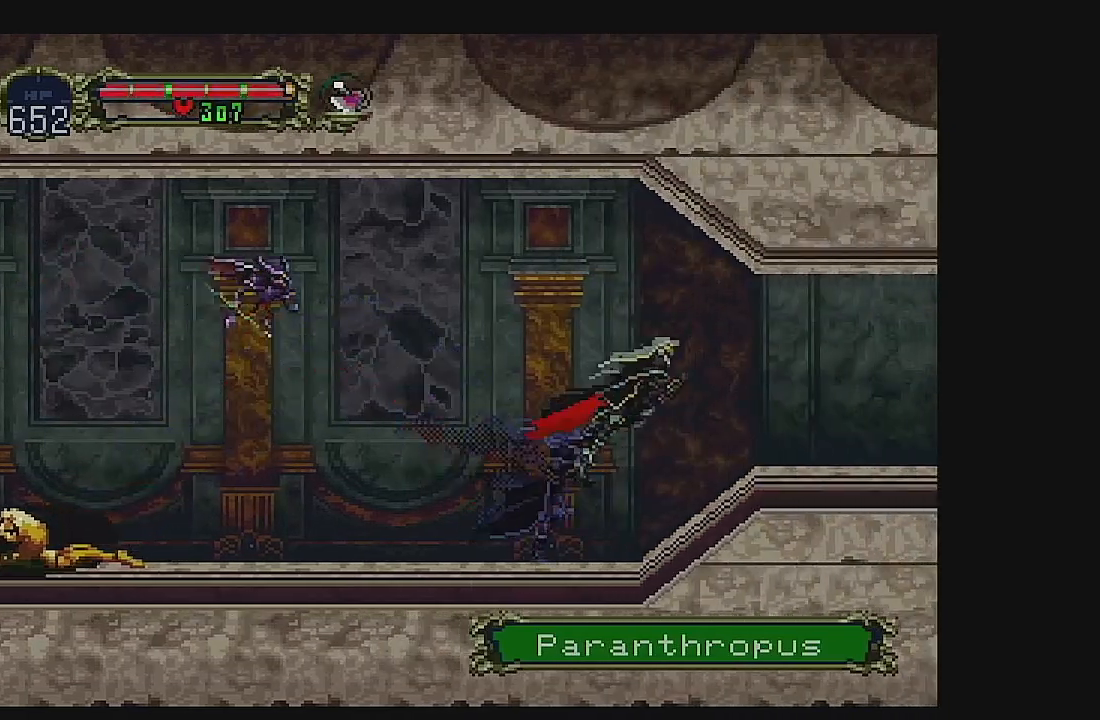
{"buttons": ["DPAD_RIGHT"], "left_stick": "center", "events": []}
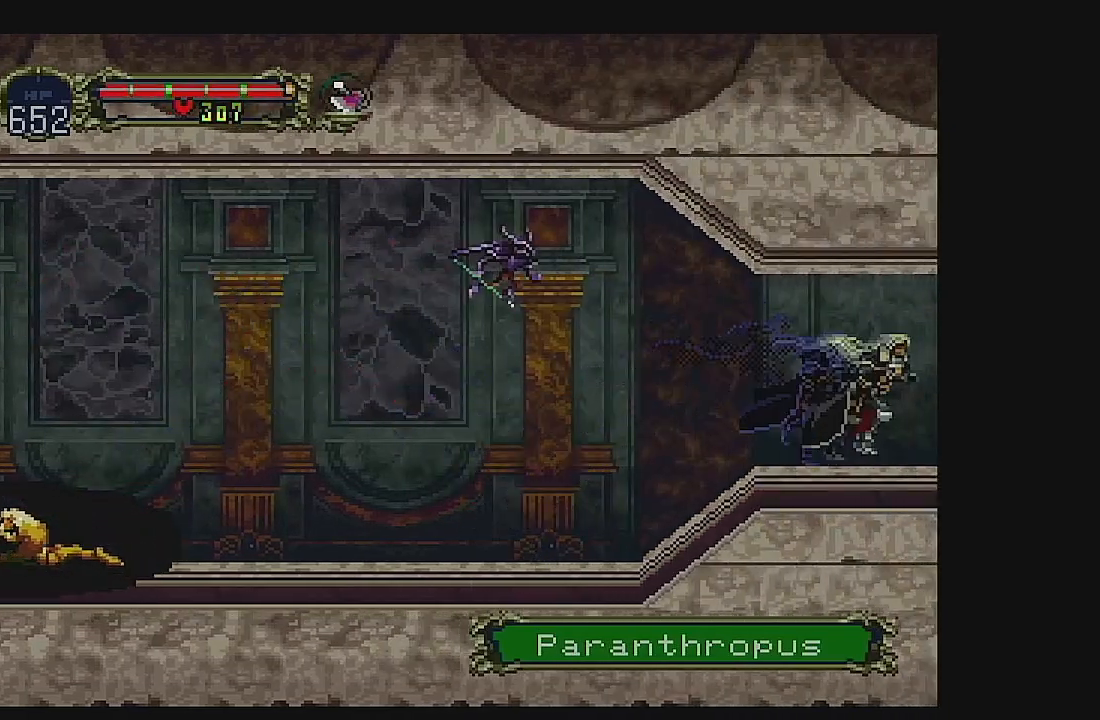
{"buttons": [], "left_stick": "center", "events": [[467, "DPAD_RIGHT", "up"]]}
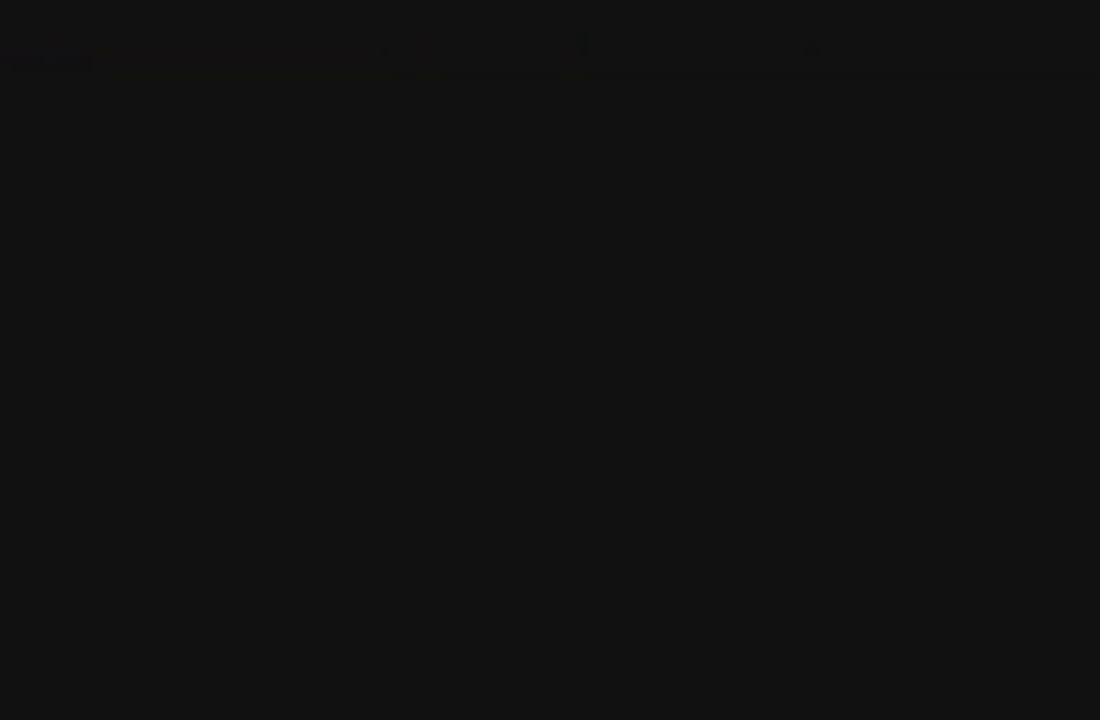
{"buttons": ["DPAD_RIGHT"], "left_stick": "center", "events": [[100, "DPAD_RIGHT", "down"]]}
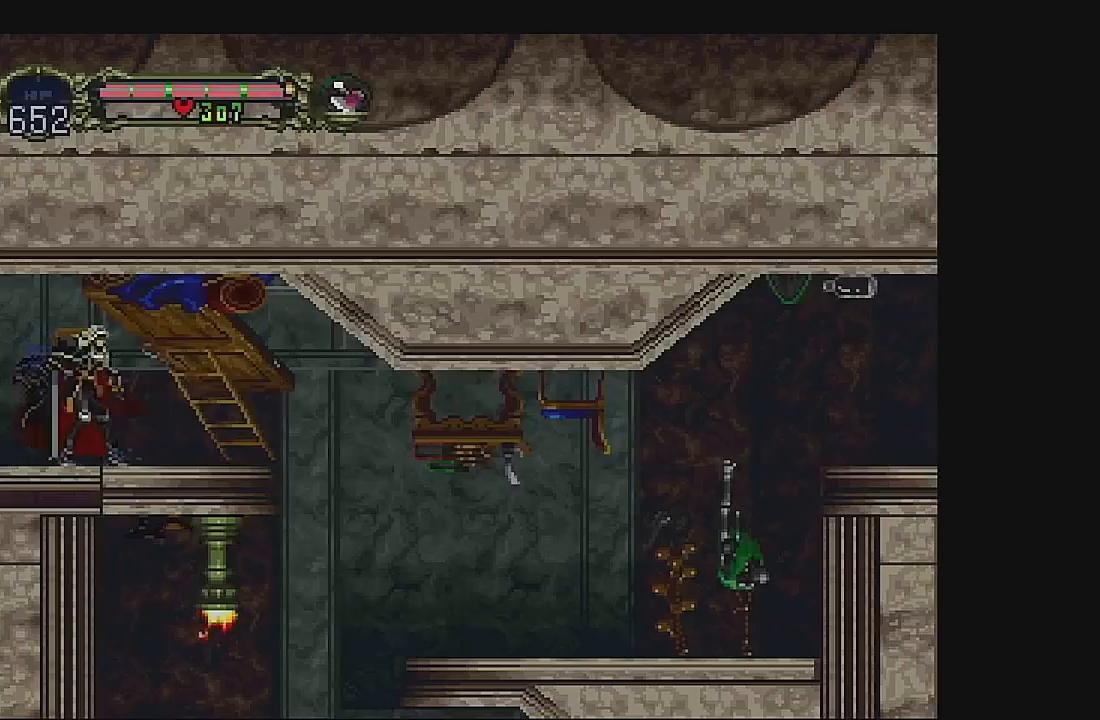
{"buttons": ["A", "DPAD_RIGHT"], "left_stick": "center", "events": [[333, "A", "down"]]}
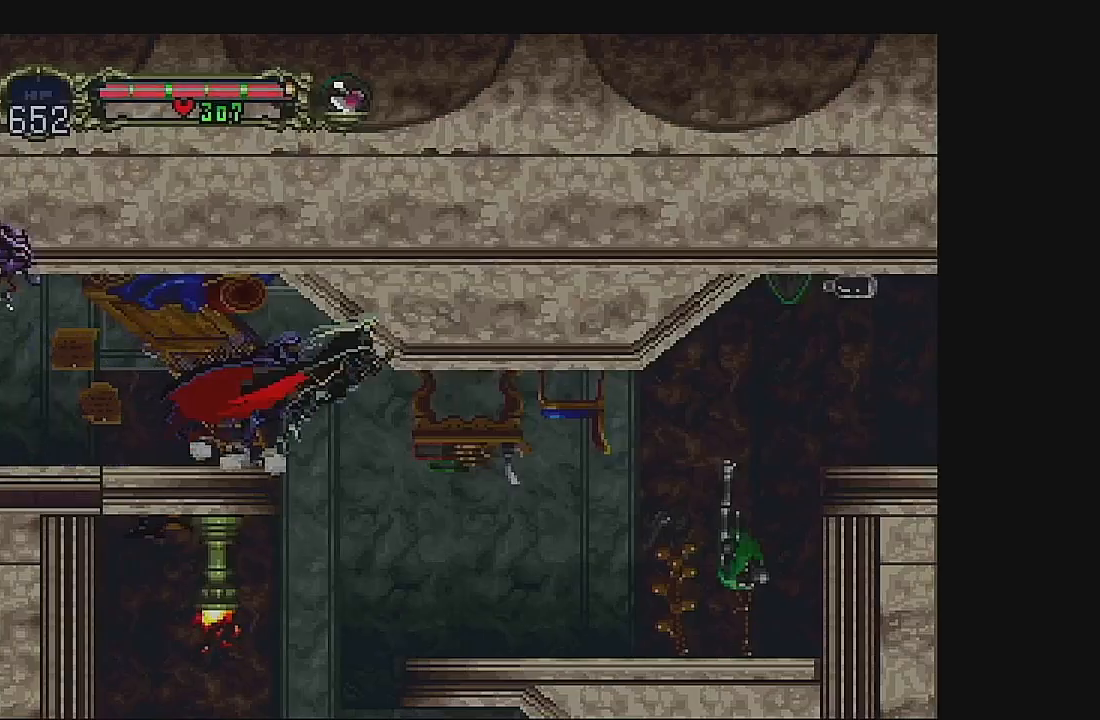
{"buttons": ["DPAD_RIGHT"], "left_stick": "center", "events": [[67, "A", "up"]]}
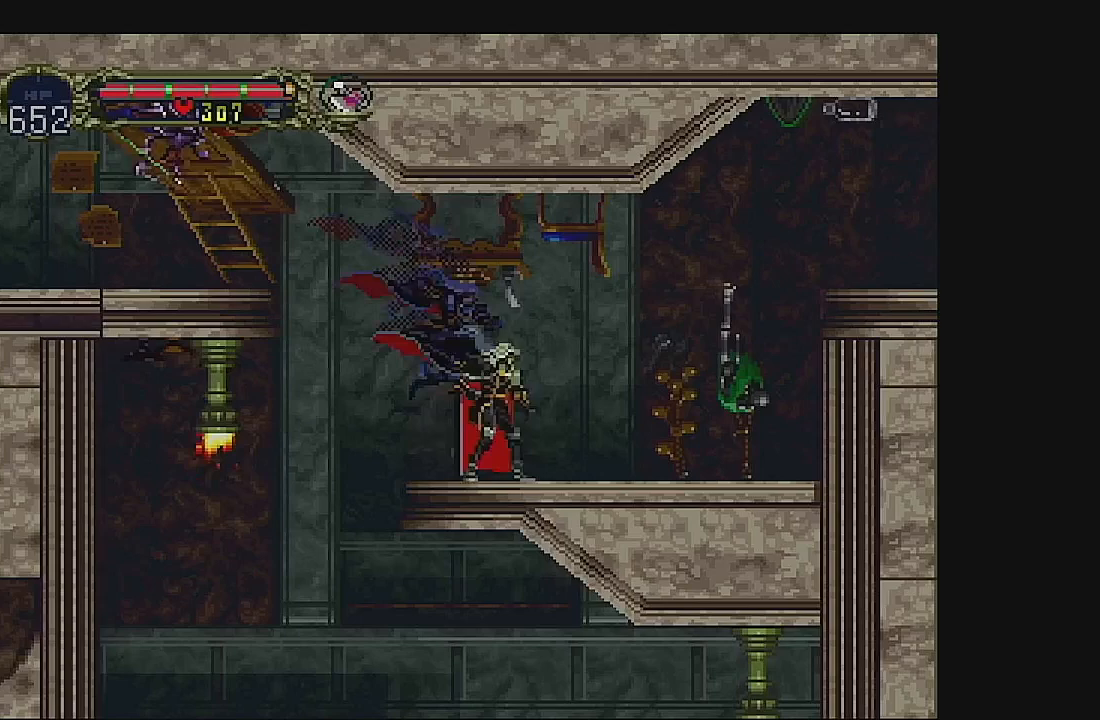
{"buttons": ["A", "DPAD_RIGHT"], "left_stick": "center", "events": [[300, "A", "down"]]}
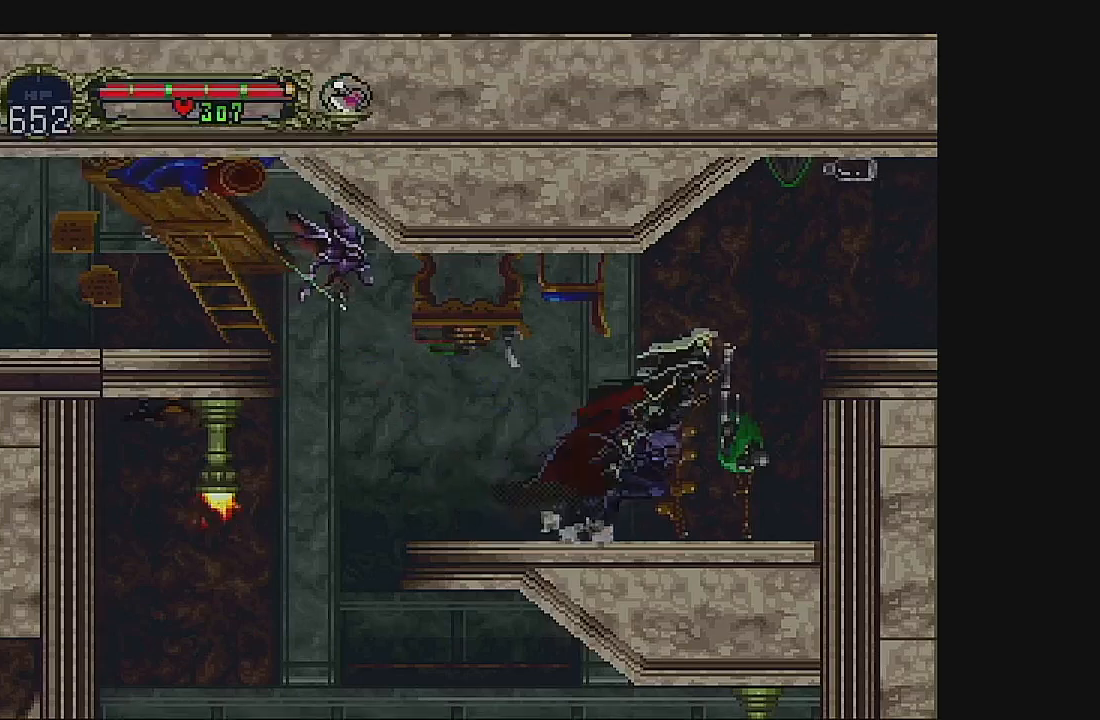
{"buttons": ["DPAD_RIGHT"], "left_stick": "center", "events": [[300, "A", "up"]]}
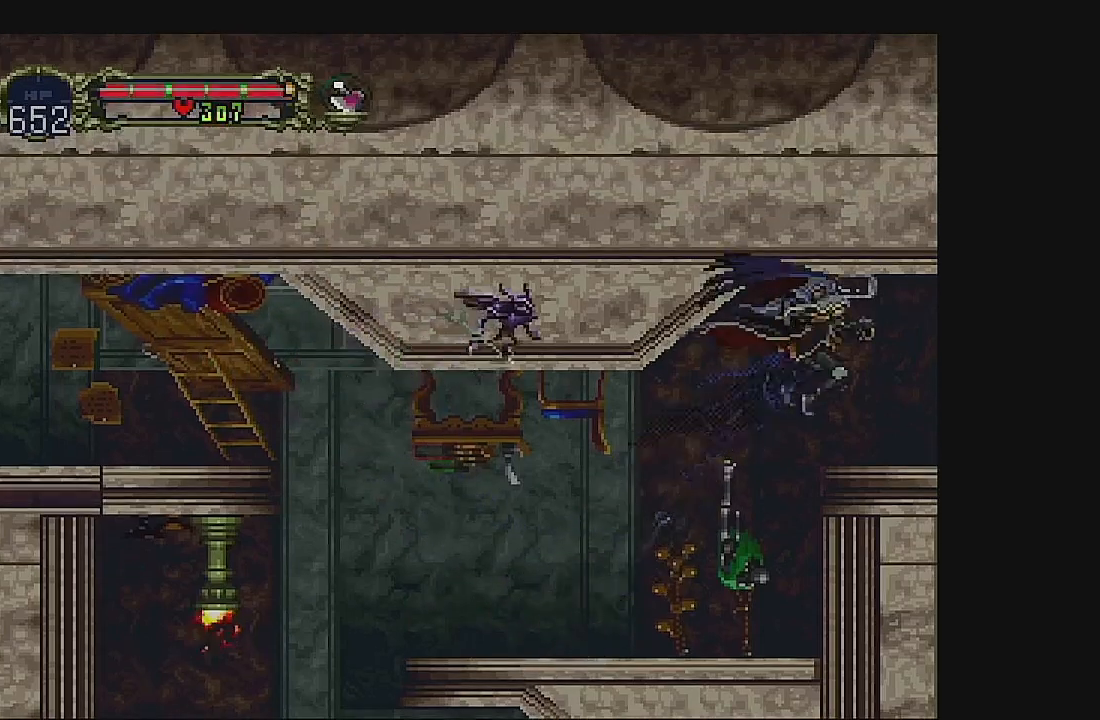
{"buttons": ["DPAD_RIGHT"], "left_stick": "center", "events": []}
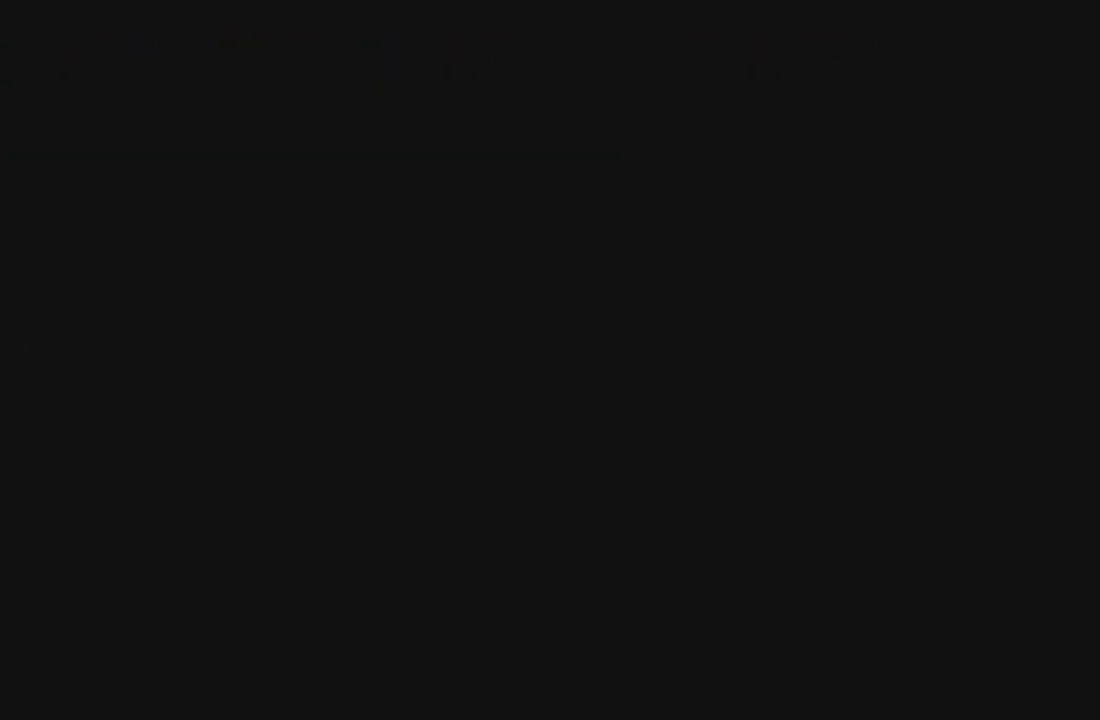
{"buttons": ["DPAD_RIGHT"], "left_stick": "center", "events": []}
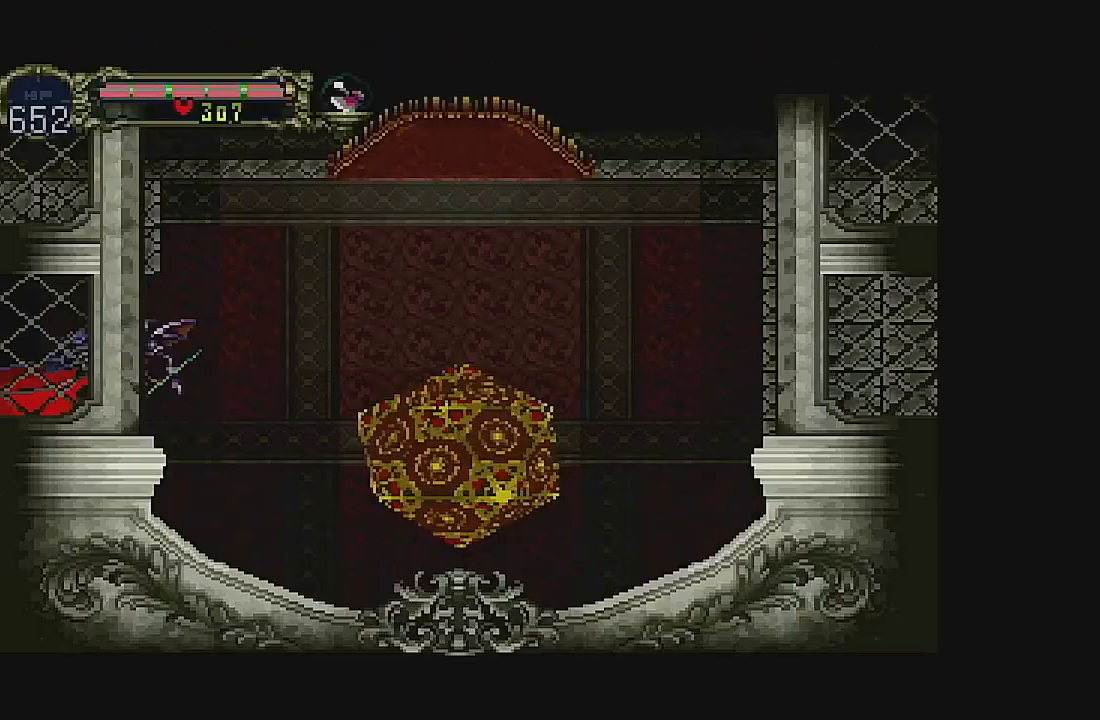
{"buttons": ["DPAD_RIGHT"], "left_stick": "center", "events": []}
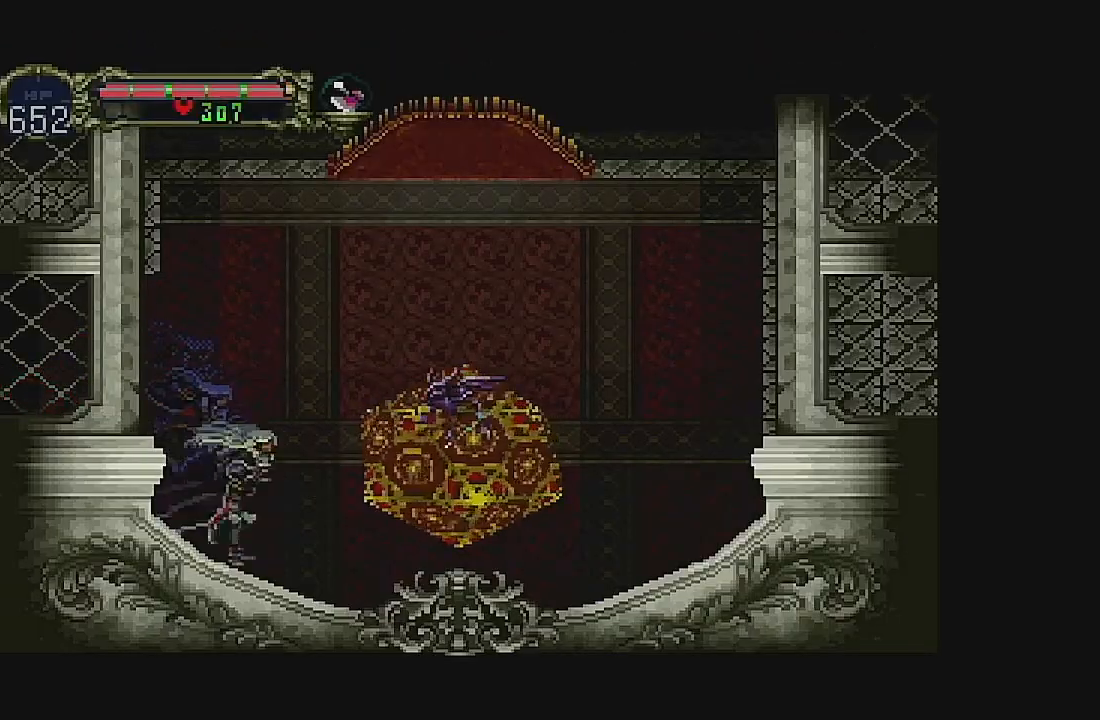
{"buttons": ["DPAD_RIGHT"], "left_stick": "center", "events": []}
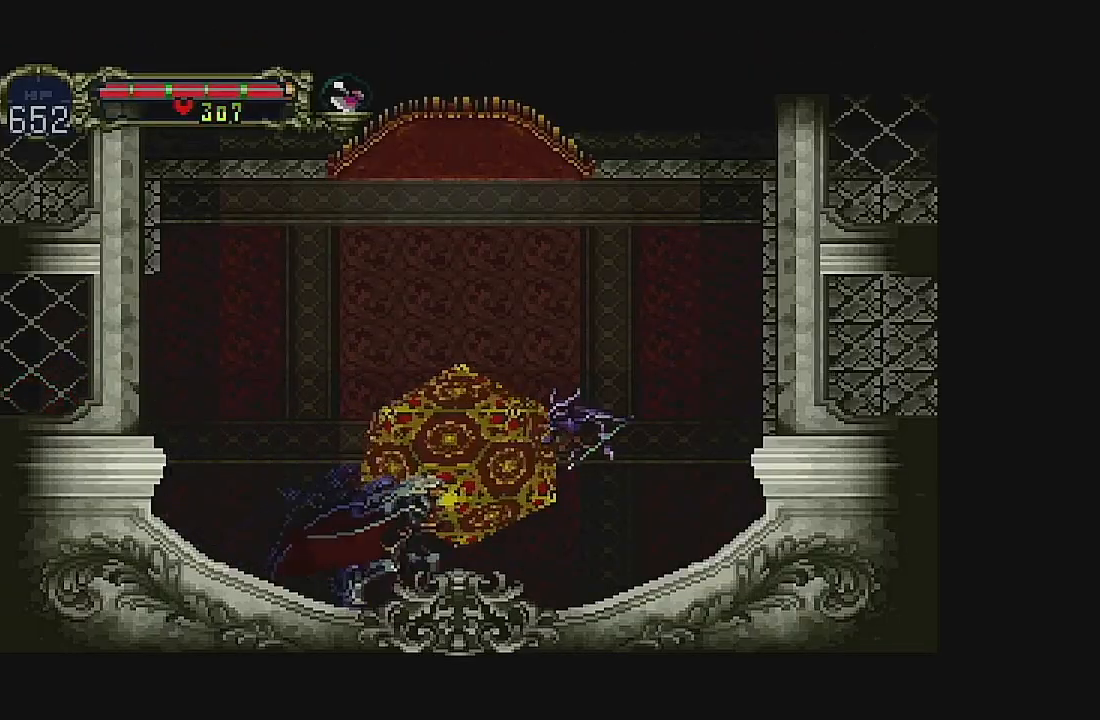
{"buttons": [], "left_stick": "center", "events": [[33, "DPAD_RIGHT", "up"], [100, "DPAD_UP", "down"], [267, "DPAD_UP", "up"]]}
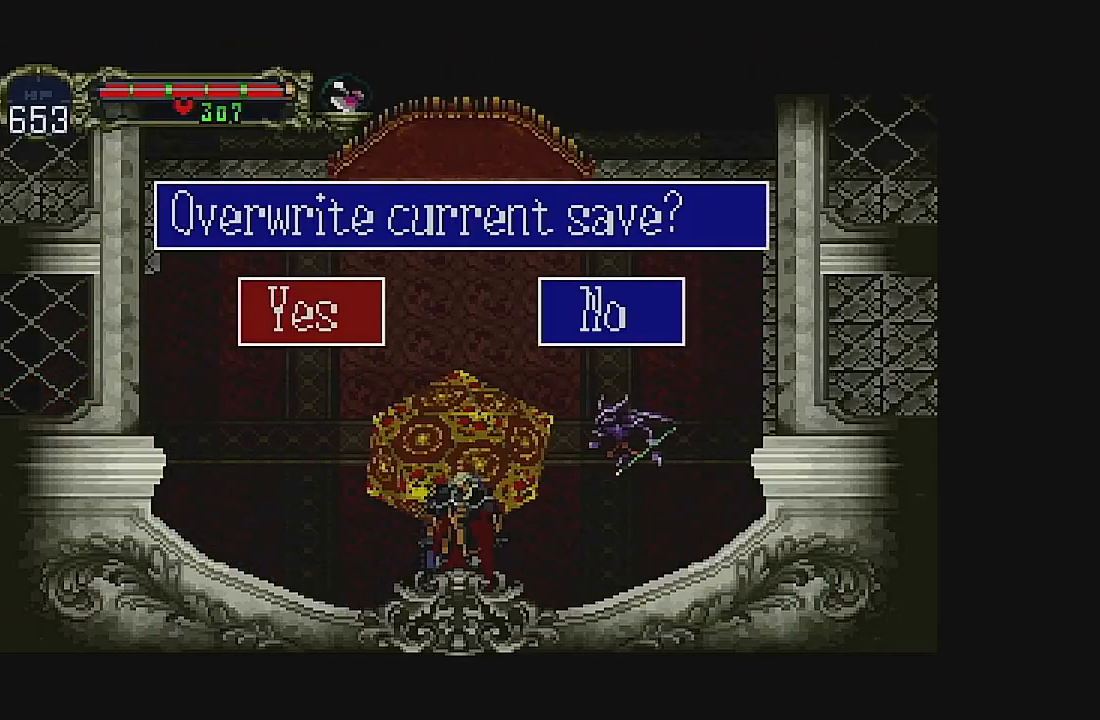
{"buttons": [], "left_stick": "center", "events": [[333, "B", "down"], [500, "B", "up"]]}